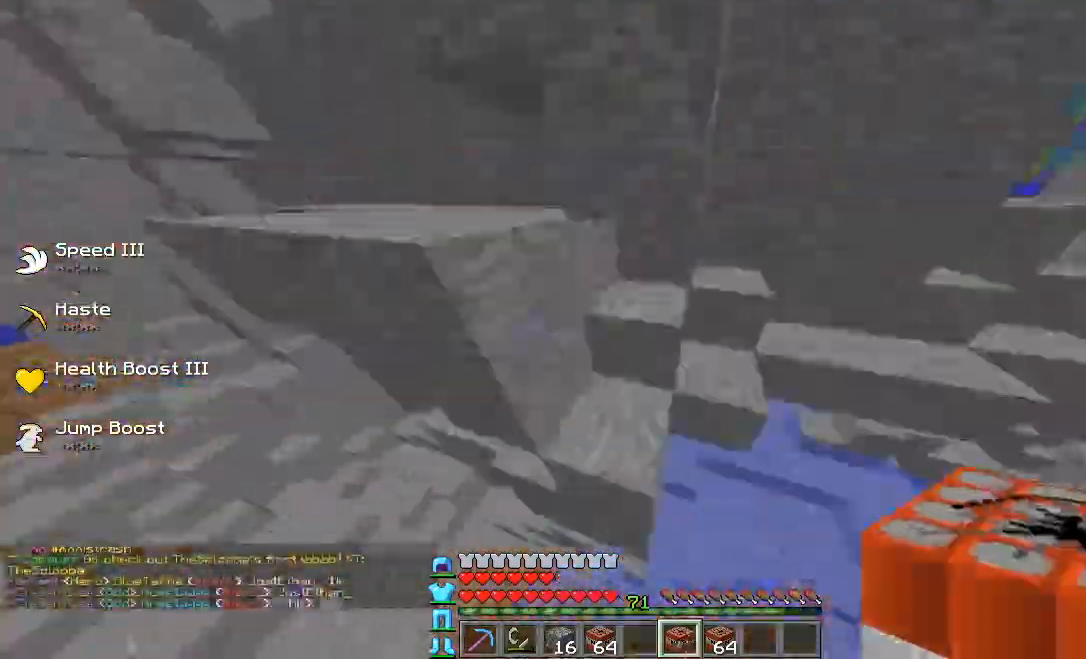
Gameplay with keyboard; each line is a JSON object with the keys held at the frame after it. "events" lists presses ("down") and releases ("up") of "a", "d", "s" and "w" between this image and that frame as [ms after this image, input, new state], when the widget could be followed in between. No other keys are recorded. Mouse input is not recorded.
{"keys": ["d"], "events": [[120, "w", "down"], [160, "a", "down"], [160, "d", "up"], [160, "w", "up"], [240, "w", "down"], [280, "a", "up"], [320, "d", "down"], [320, "w", "up"], [440, "w", "down"], [480, "w", "up"]]}
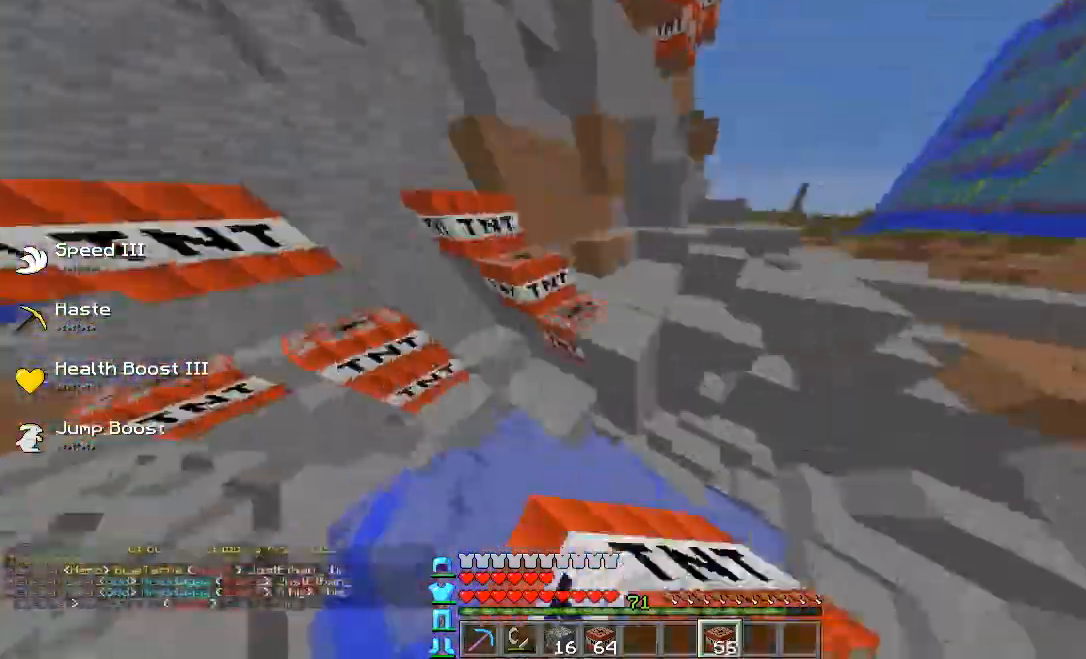
{"keys": ["d", "w"], "events": [[40, "w", "down"], [160, "w", "up"], [280, "w", "down"], [360, "d", "up"], [440, "d", "down"], [440, "w", "up"], [480, "w", "down"]]}
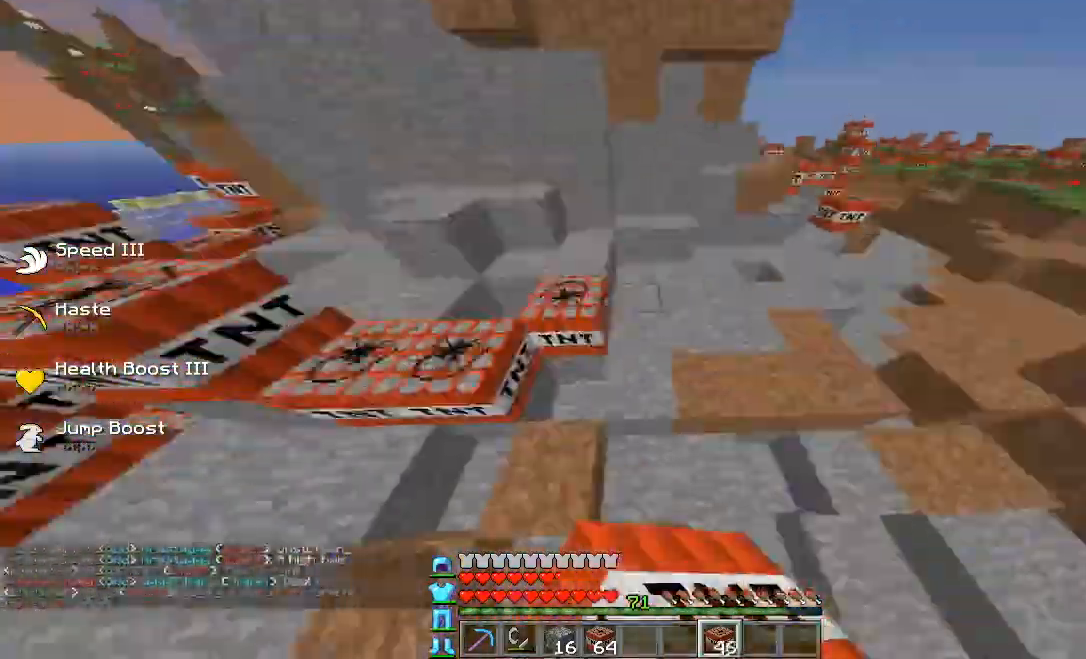
{"keys": ["d"], "events": [[80, "a", "down"], [80, "d", "up"], [240, "a", "up"], [240, "w", "up"], [280, "d", "down"], [280, "s", "down"], [320, "a", "down"], [320, "d", "up"], [360, "d", "down"], [360, "s", "up"], [400, "a", "up"], [440, "w", "down"], [520, "w", "up"]]}
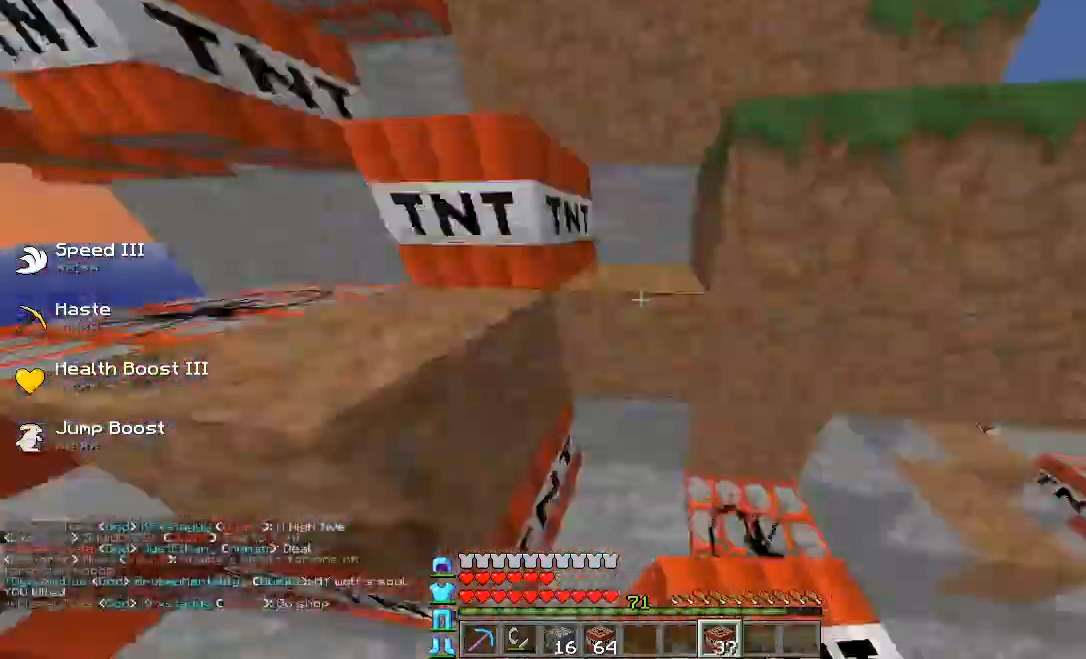
{"keys": ["a", "d", "w"], "events": [[80, "a", "down"], [160, "w", "down"], [200, "a", "up"], [200, "s", "down"], [200, "w", "up"], [280, "s", "up"], [440, "w", "down"], [480, "a", "down"]]}
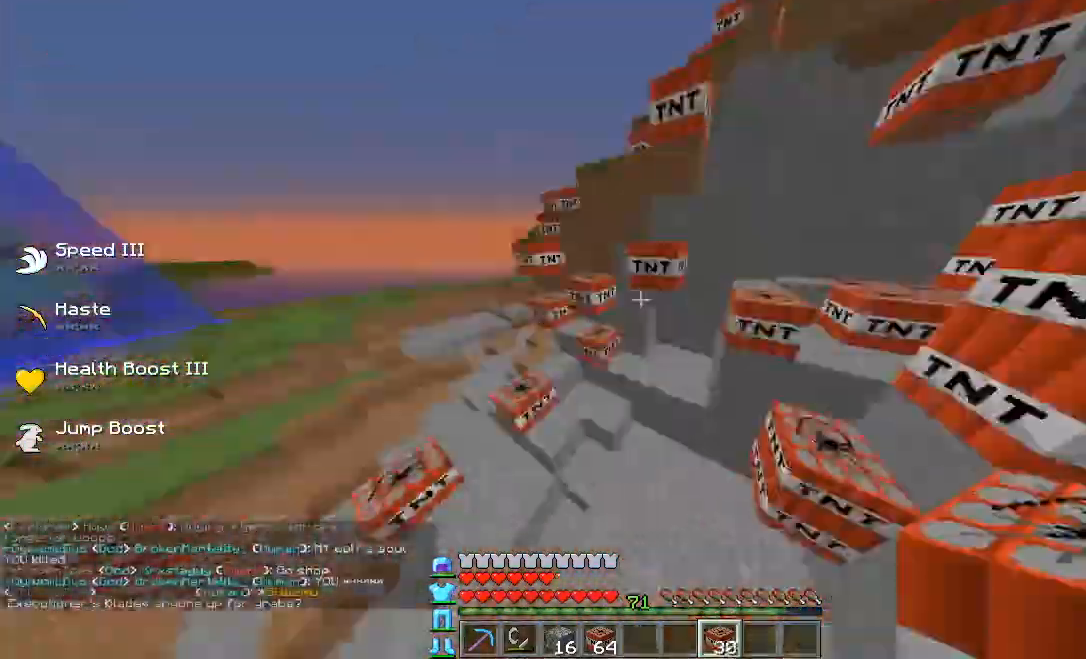
{"keys": ["w"], "events": [[40, "w", "up"], [80, "a", "up"], [160, "w", "down"], [200, "w", "up"], [280, "w", "down"], [320, "a", "down"], [360, "a", "up"], [400, "a", "down"], [400, "d", "up"], [440, "a", "up"], [440, "d", "down"], [440, "w", "up"], [480, "a", "down"], [520, "a", "up"], [520, "d", "up"], [520, "w", "down"]]}
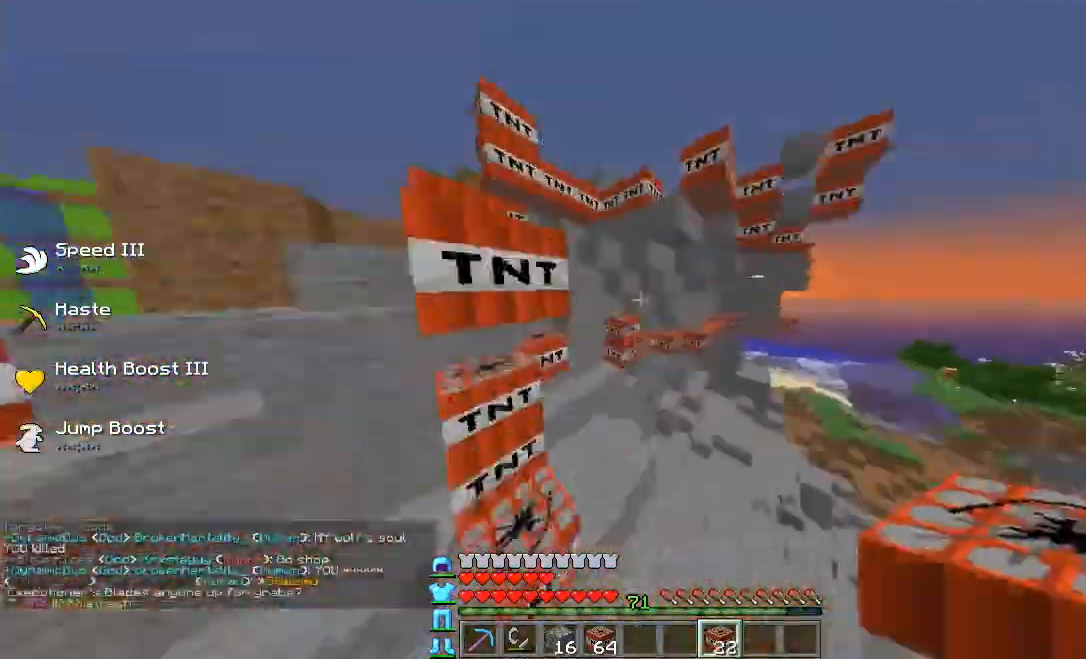
{"keys": ["a", "s"], "events": [[160, "s", "down"], [200, "d", "down"], [200, "w", "up"], [280, "s", "up"], [280, "w", "down"], [360, "d", "up"], [480, "a", "down"], [480, "s", "down"], [480, "w", "up"]]}
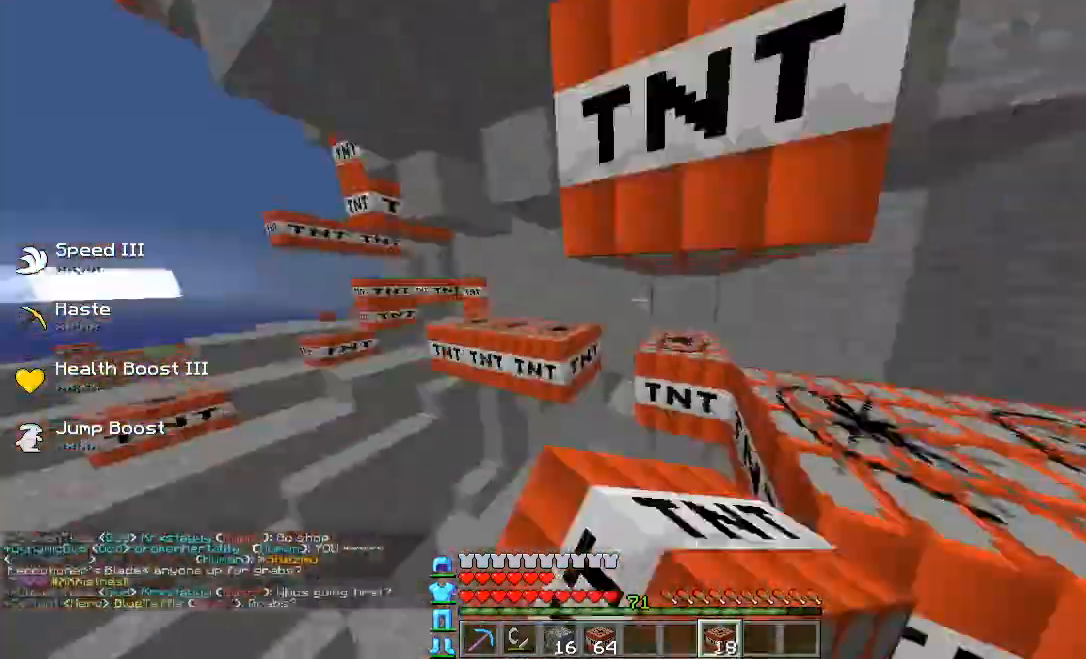
{"keys": ["a", "s"], "events": [[80, "a", "up"], [80, "s", "up"], [120, "d", "down"], [120, "w", "down"], [200, "w", "up"], [240, "a", "down"], [240, "d", "up"], [240, "s", "down"], [280, "s", "up"], [280, "w", "down"], [480, "s", "down"], [480, "w", "up"]]}
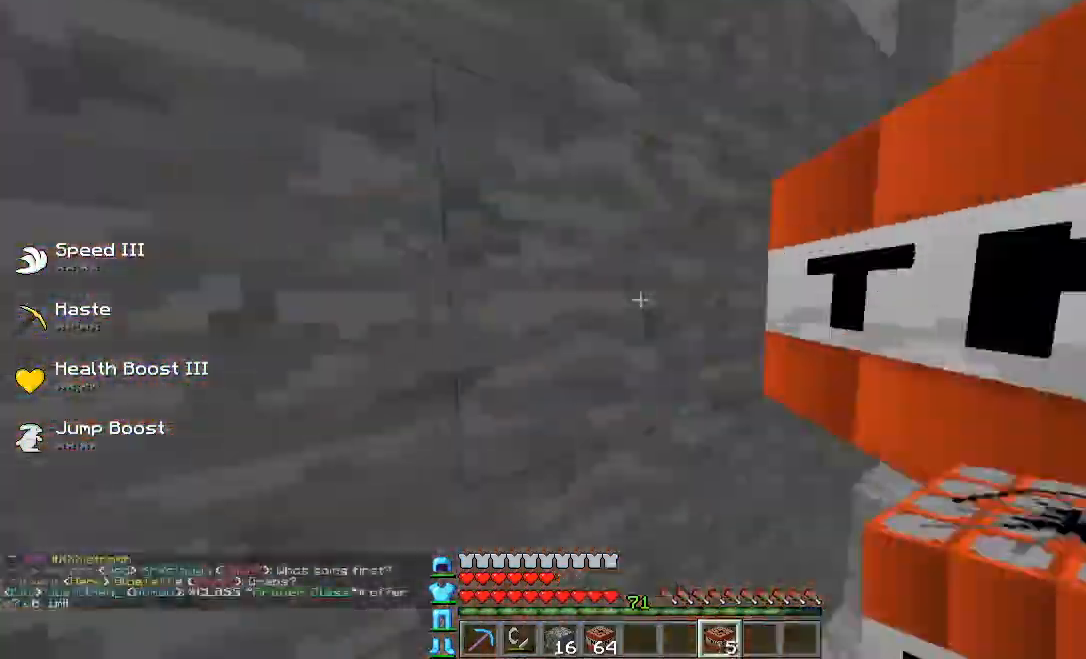
{"keys": ["w"]}
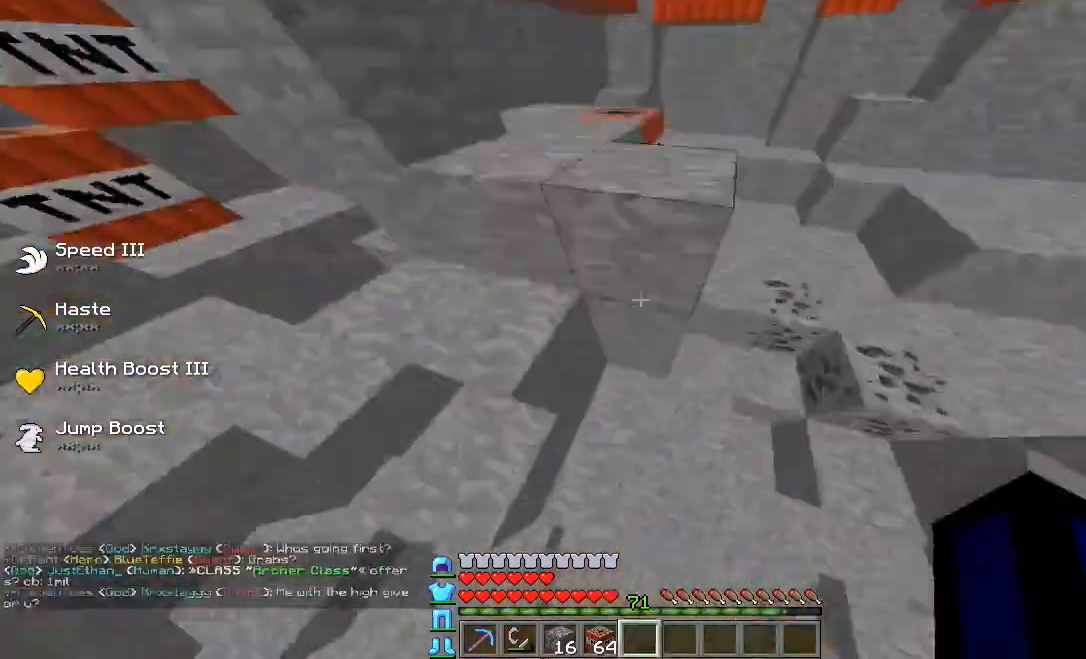
{"keys": ["a", "s"]}
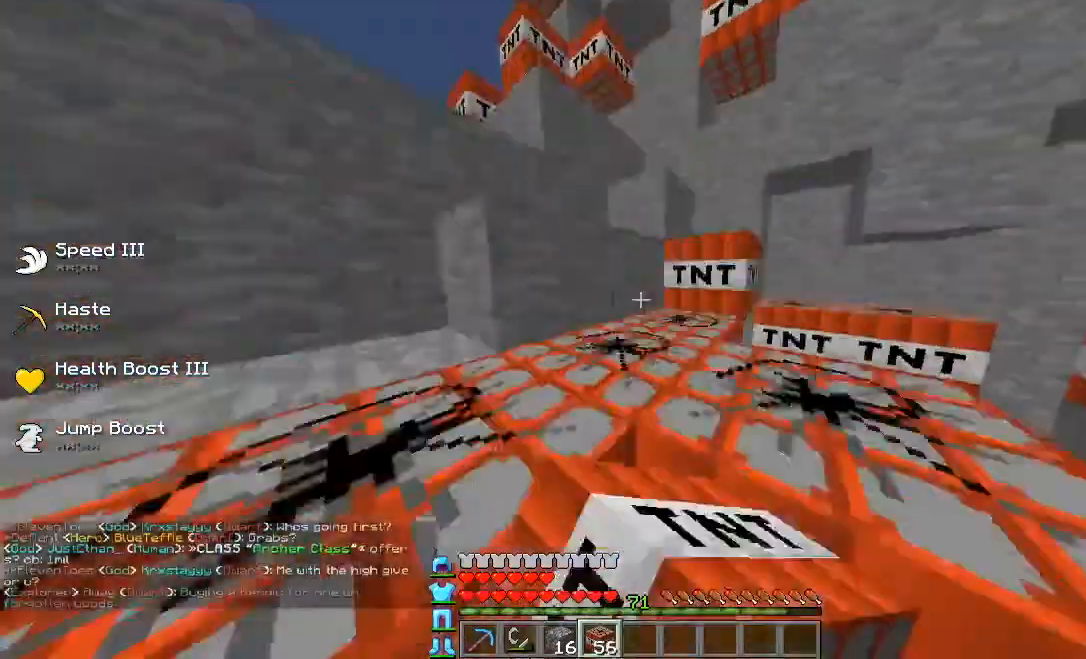
{"keys": ["a", "w"], "events": [[80, "s", "up"], [160, "w", "down"], [200, "s", "down"], [240, "w", "up"], [360, "s", "up"], [400, "w", "down"]]}
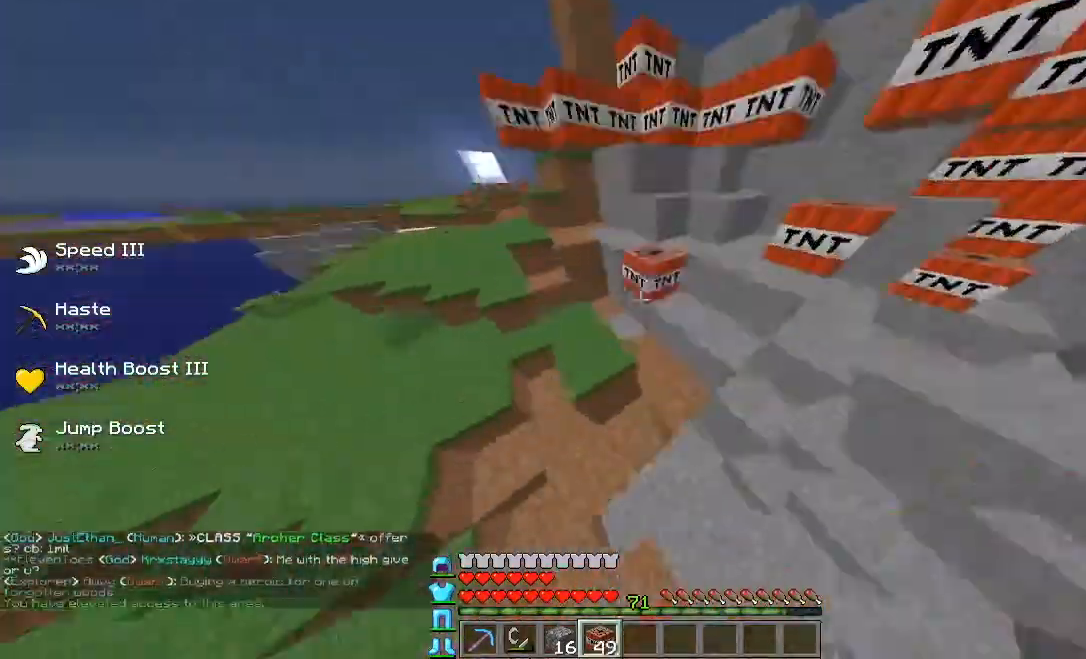
{"keys": ["w"], "events": [[200, "w", "up"], [280, "d", "down"], [280, "w", "down"], [320, "d", "up"], [480, "a", "up"]]}
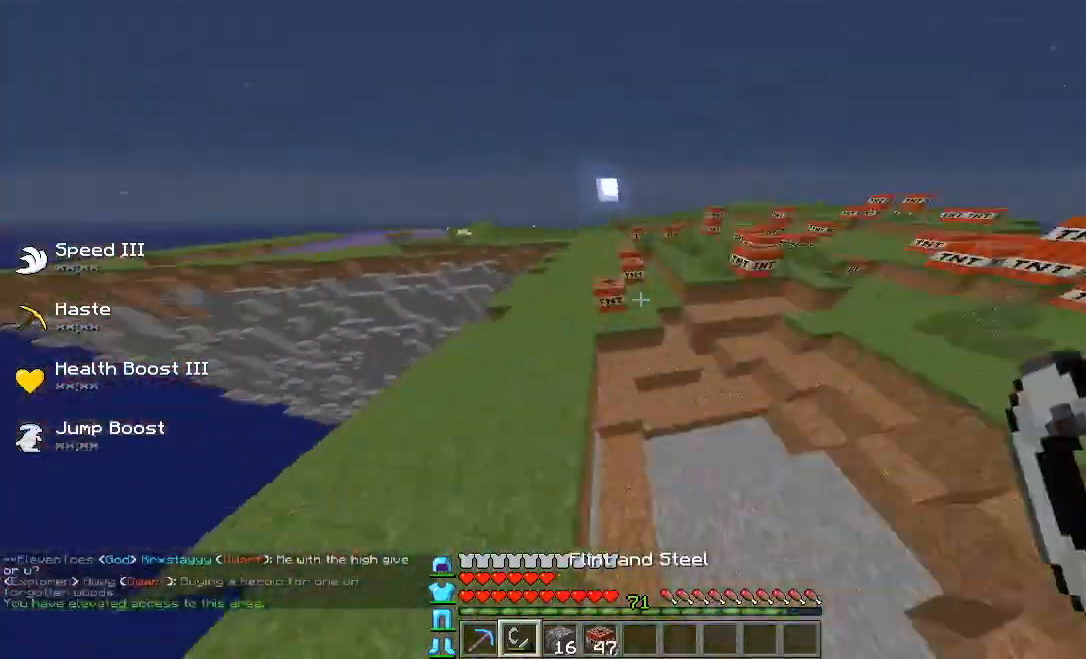
{"keys": ["a"], "events": [[80, "w", "up"], [120, "w", "down"], [160, "w", "up"], [280, "s", "down"], [320, "w", "down"], [360, "s", "up"], [400, "a", "down"], [440, "w", "up"]]}
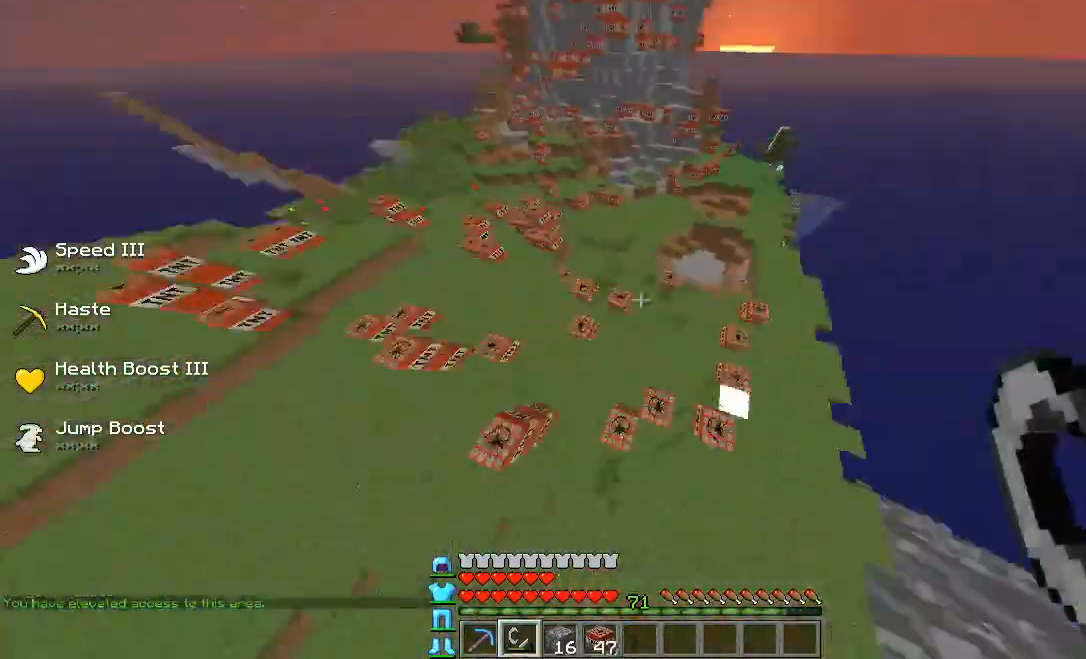
{"keys": ["d", "s"], "events": [[120, "s", "down"], [280, "a", "up"], [280, "d", "down"], [280, "s", "up"], [480, "s", "down"]]}
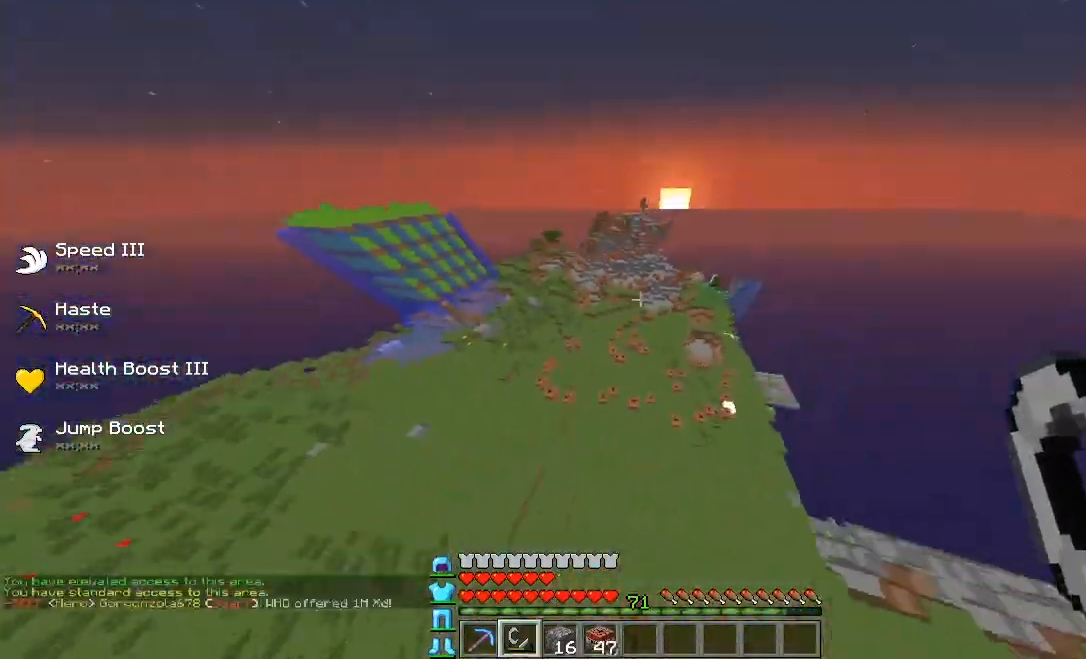
{"keys": ["a", "w"], "events": [[40, "s", "up"], [320, "w", "down"], [360, "d", "up"], [440, "a", "down"], [440, "d", "down"], [440, "w", "up"], [480, "d", "up"], [480, "w", "down"]]}
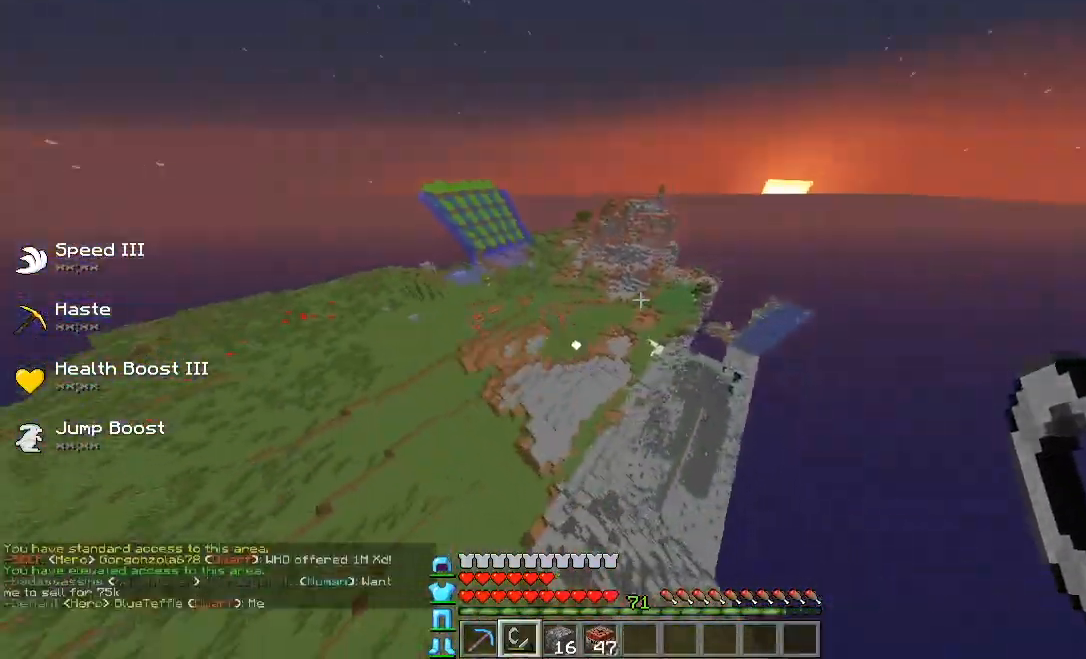
{"keys": ["a", "d", "w"], "events": [[80, "a", "up"], [200, "w", "up"], [320, "w", "down"], [360, "d", "down"], [400, "w", "up"], [440, "a", "down"], [440, "d", "up"], [440, "w", "down"], [520, "d", "down"]]}
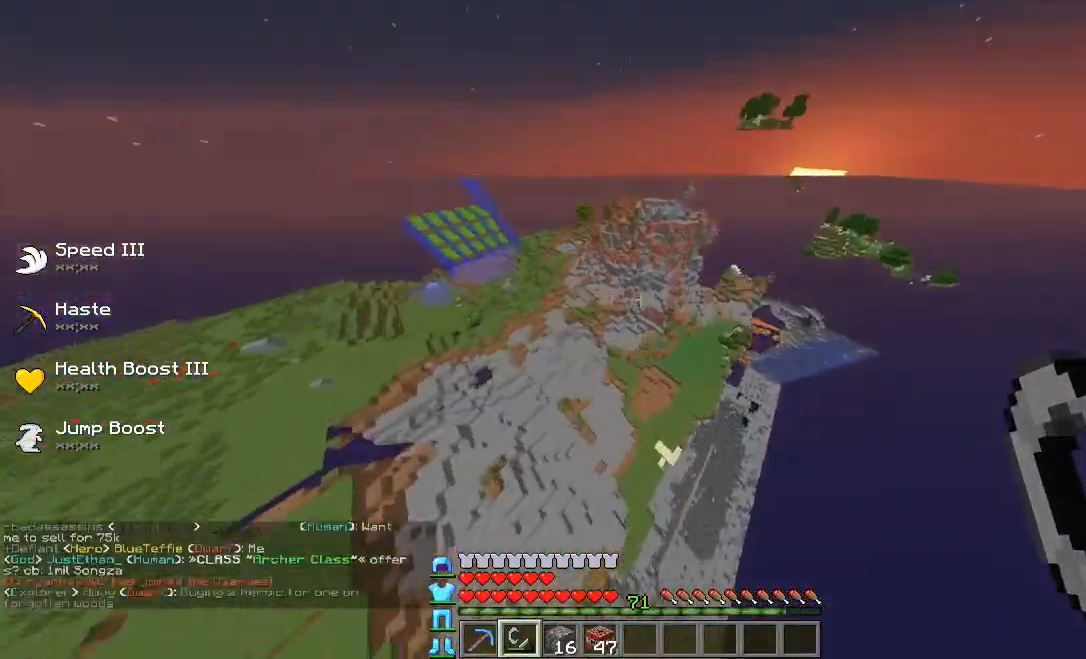
{"keys": ["a", "w"], "events": [[40, "a", "up"], [40, "d", "up"], [120, "d", "down"], [120, "w", "up"], [160, "a", "down"], [160, "d", "up"], [240, "w", "down"], [280, "w", "up"], [360, "a", "up"], [440, "a", "down"], [440, "w", "down"]]}
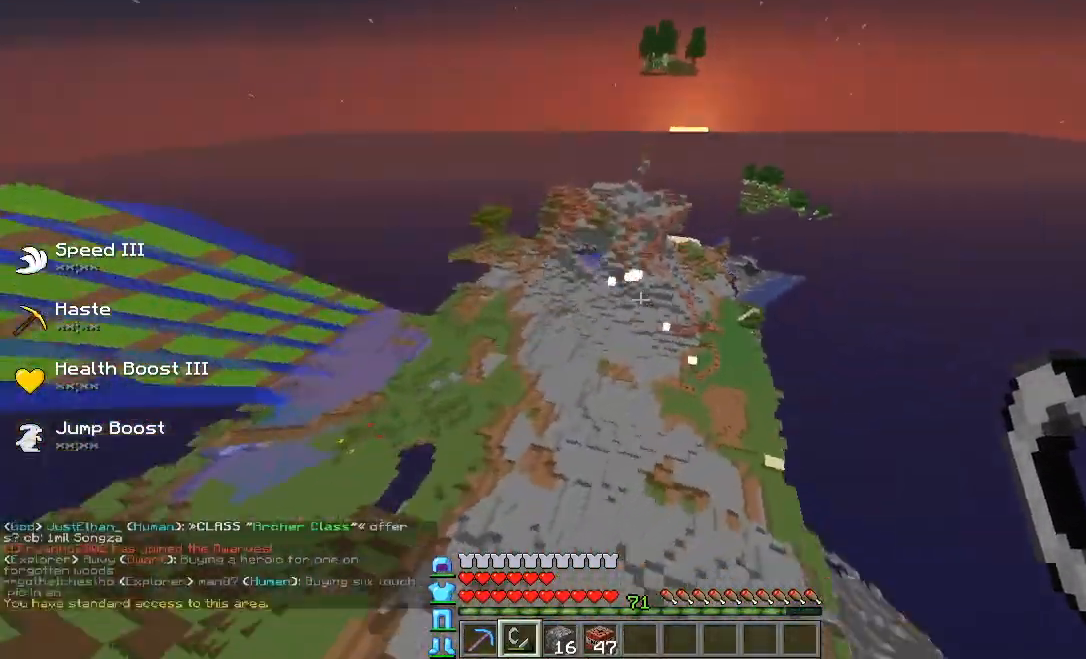
{"keys": ["w"], "events": [[40, "a", "up"], [40, "w", "up"], [80, "a", "down"], [120, "s", "down"], [160, "s", "up"], [240, "a", "up"], [240, "w", "down"], [280, "a", "down"], [280, "w", "up"], [320, "w", "down"], [360, "a", "up"], [440, "a", "down"], [480, "a", "up"]]}
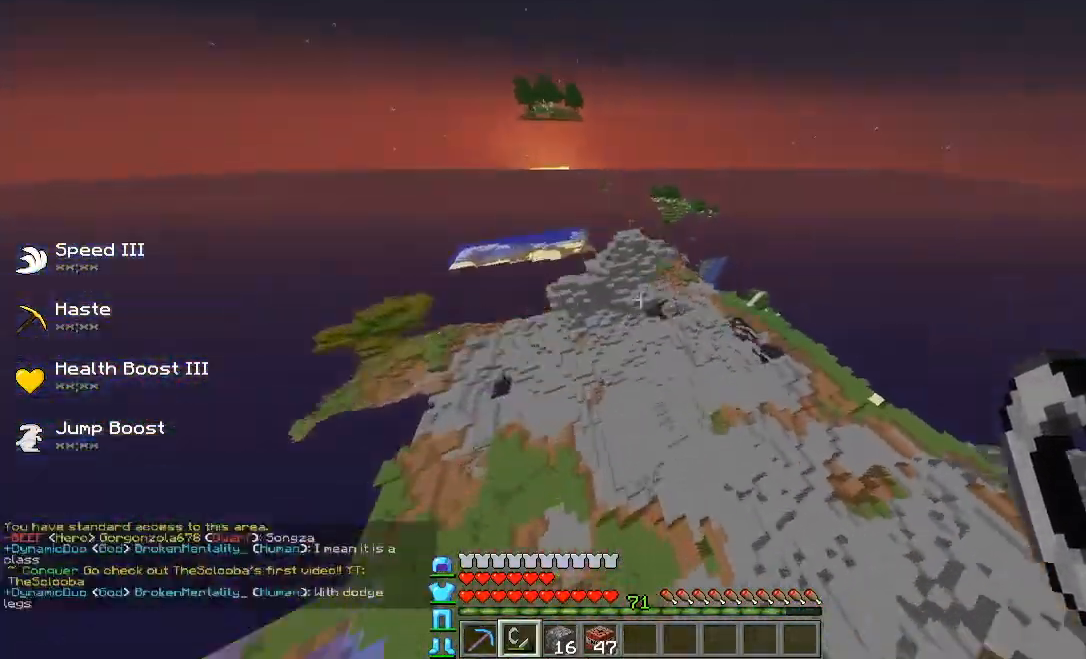
{"keys": ["d", "w"], "events": [[40, "a", "down"], [240, "w", "up"], [320, "a", "up"], [320, "d", "down"], [360, "w", "down"]]}